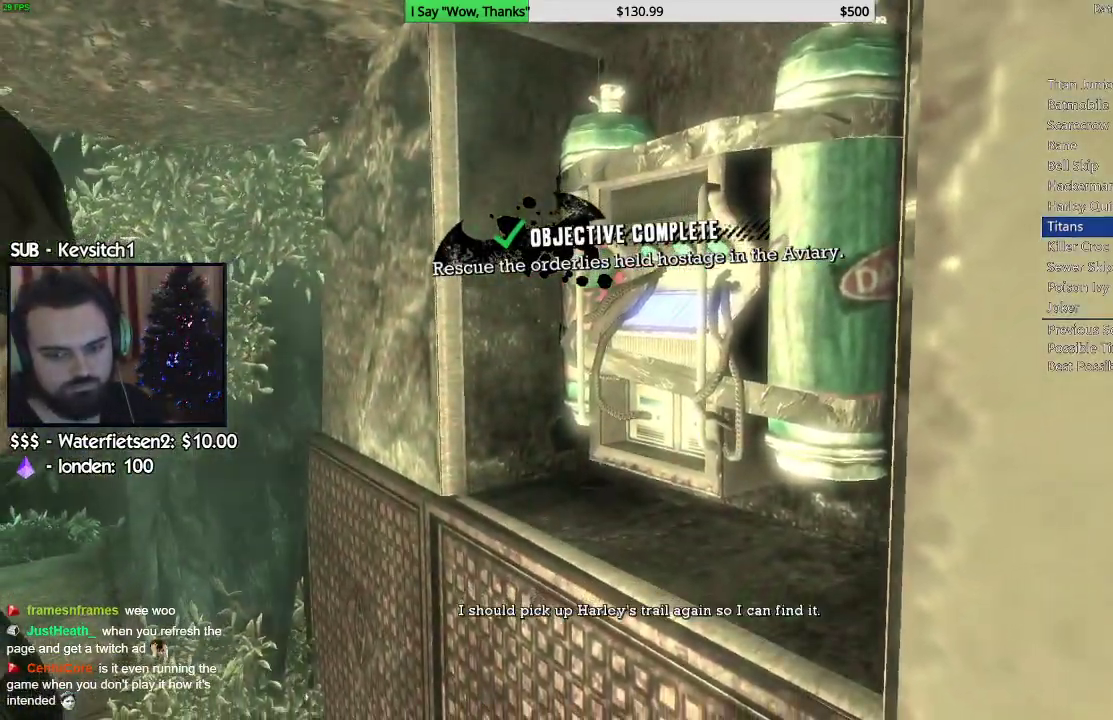
Gameplay with a controller (PlayStation layout); each line is a JSON object with the inputs held at the frame after it. "events" lists button and stick changes between this image and that frame as [ms after this image, input, new state], when the widget could be followed in between.
{"buttons": [], "left_stick": "center", "right_stick": "center", "events": []}
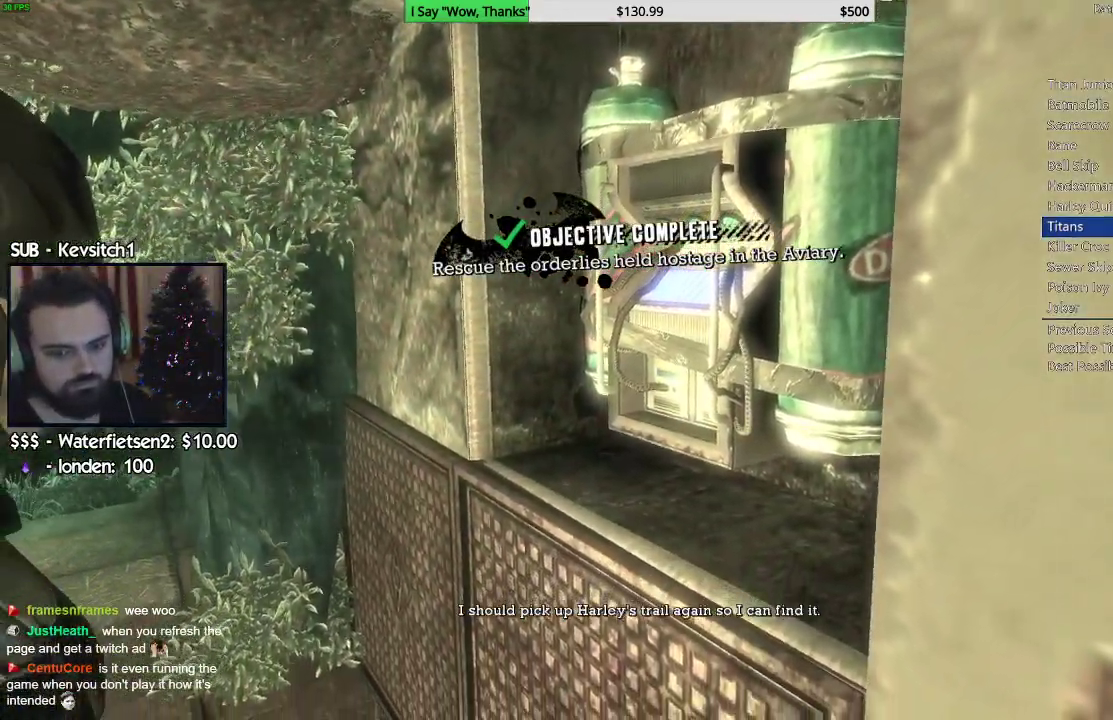
{"buttons": [], "left_stick": "center", "right_stick": "center", "events": []}
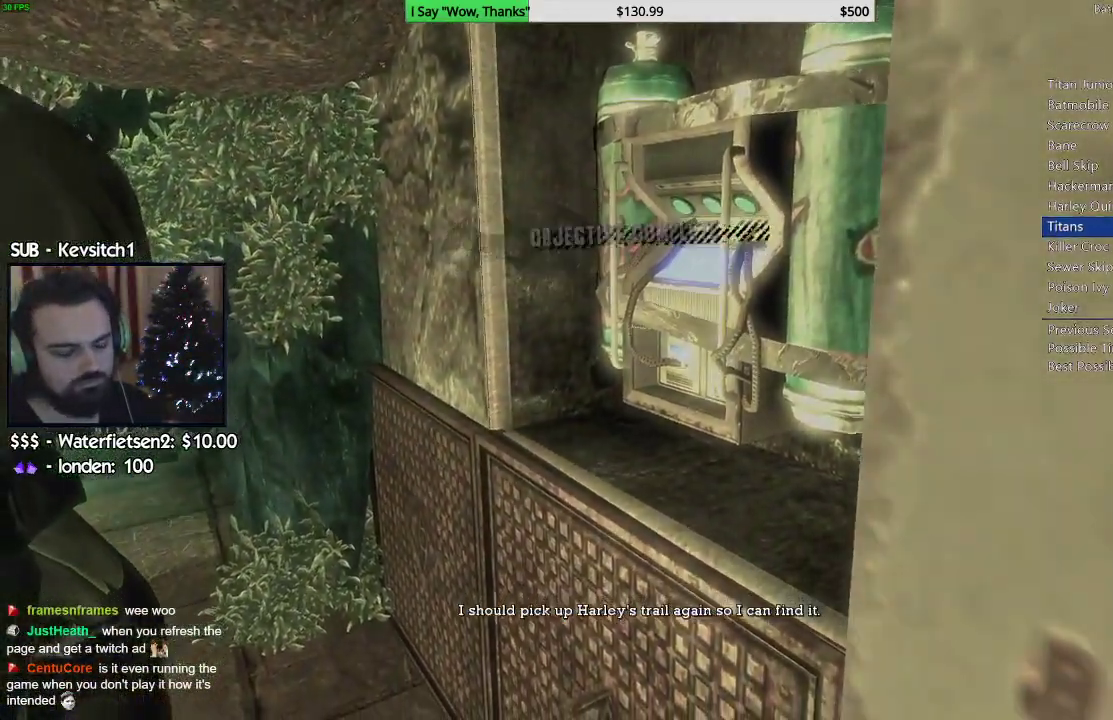
{"buttons": ["L1", "L2"], "left_stick": "center", "right_stick": "center", "events": [[333, "L2", "down"], [350, "L1", "down"]]}
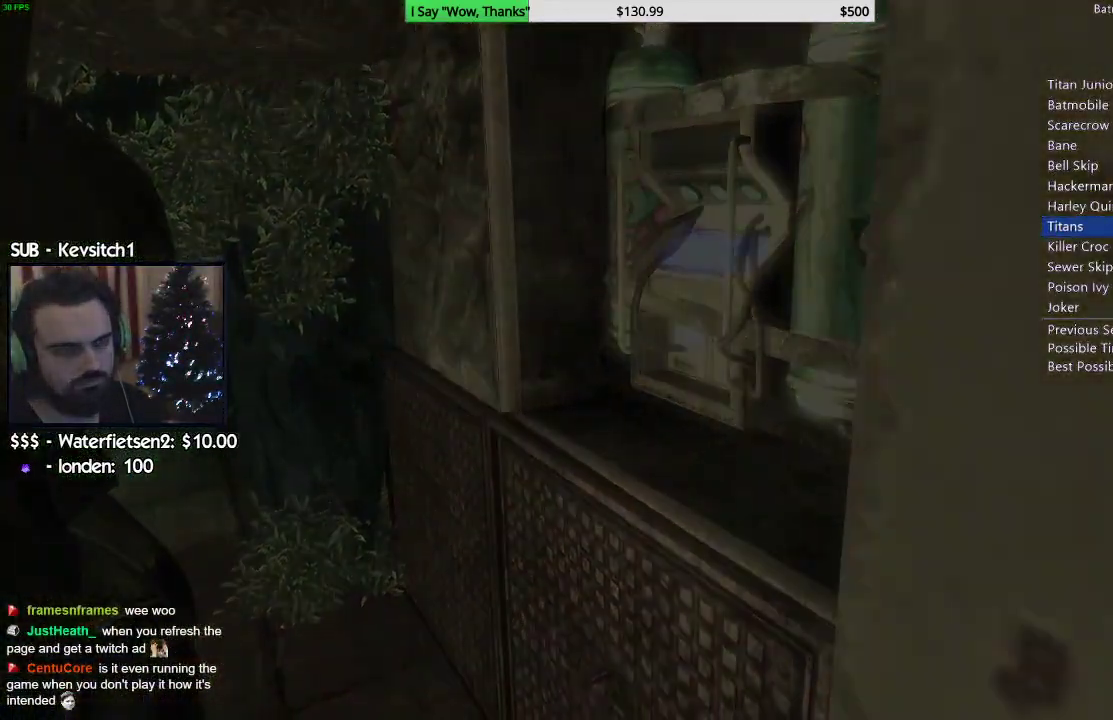
{"buttons": ["L1", "L2"], "left_stick": "center", "right_stick": "center", "events": [[217, "L1", "up"], [417, "L1", "down"]]}
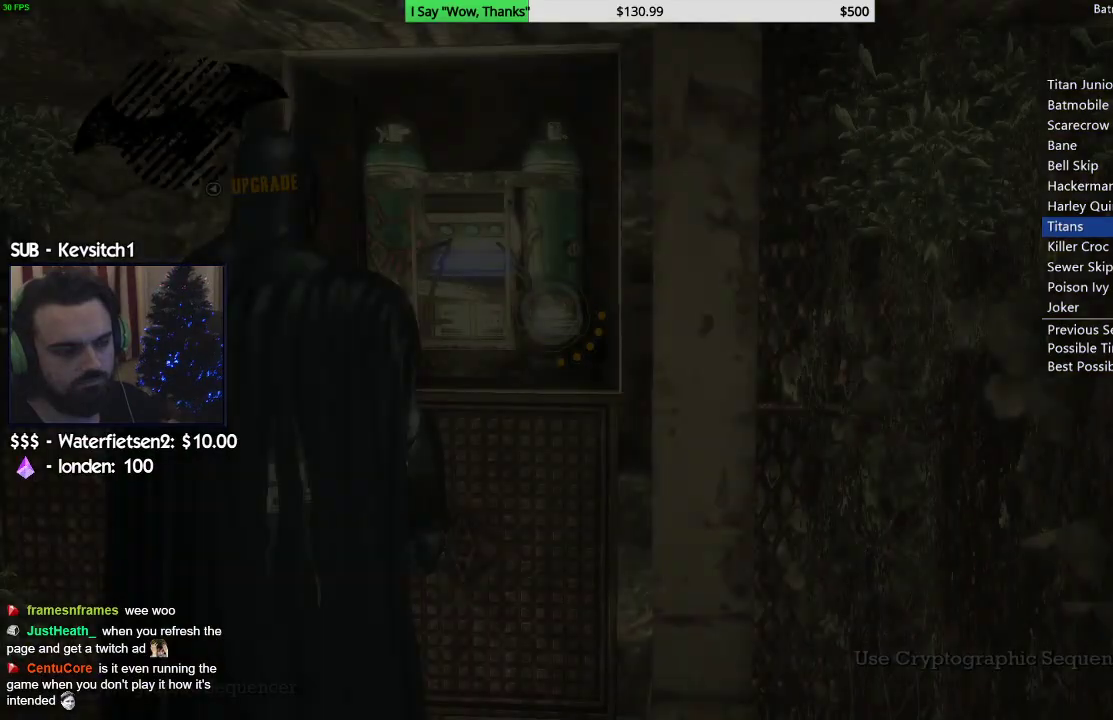
{"buttons": [], "left_stick": "center", "right_stick": "center", "events": [[183, "L1", "up"], [200, "R2", "down"], [350, "R2", "up"], [383, "L1", "down"], [433, "L1", "up"], [450, "L2", "up"]]}
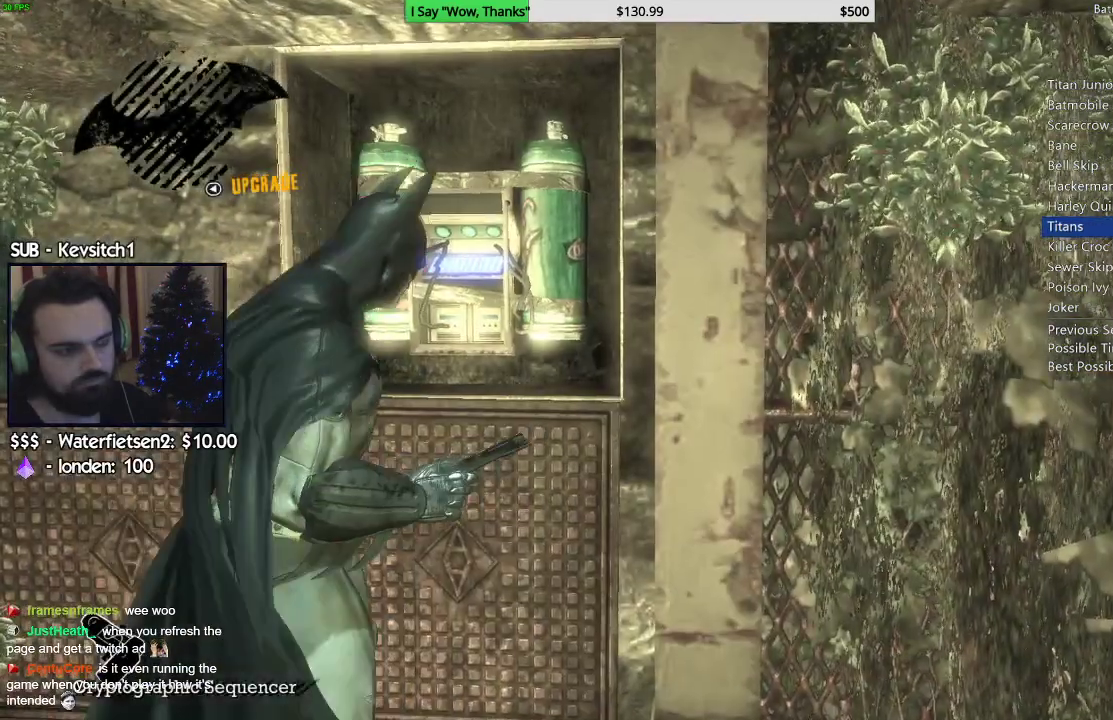
{"buttons": [], "left_stick": "left", "right_stick": "right", "events": [[483, "left_stick", "left"], [483, "right_stick", "right"]]}
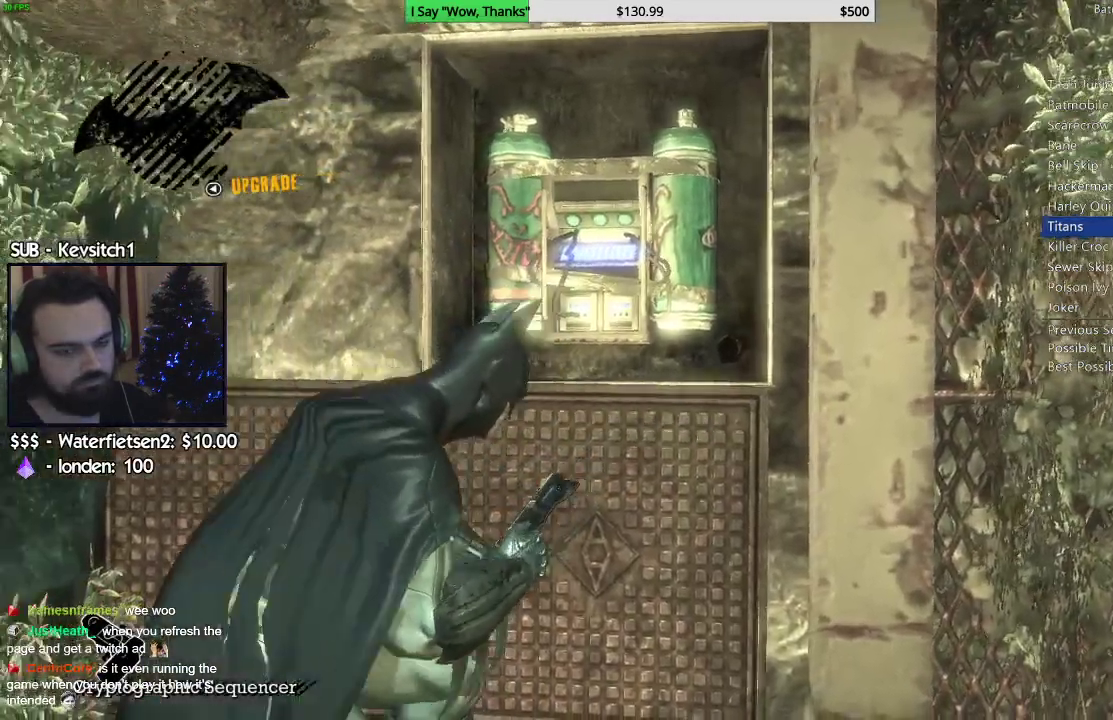
{"buttons": [], "left_stick": "left", "right_stick": "right", "events": []}
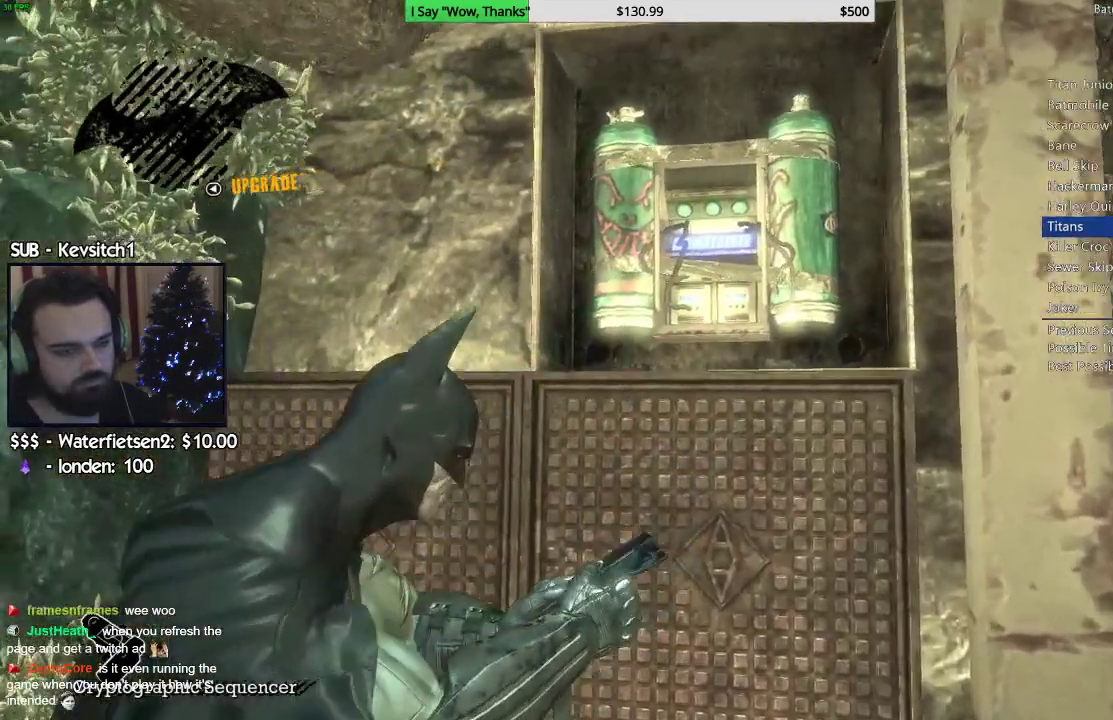
{"buttons": [], "left_stick": "left", "right_stick": "right", "events": []}
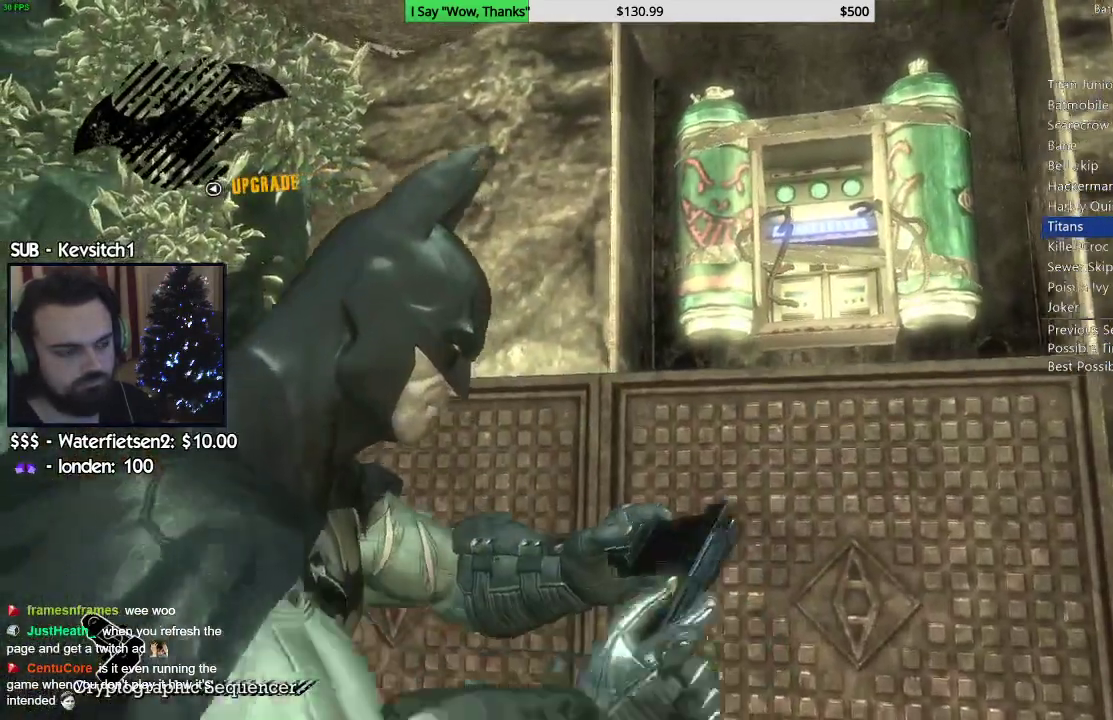
{"buttons": [], "left_stick": "left", "right_stick": "right", "events": []}
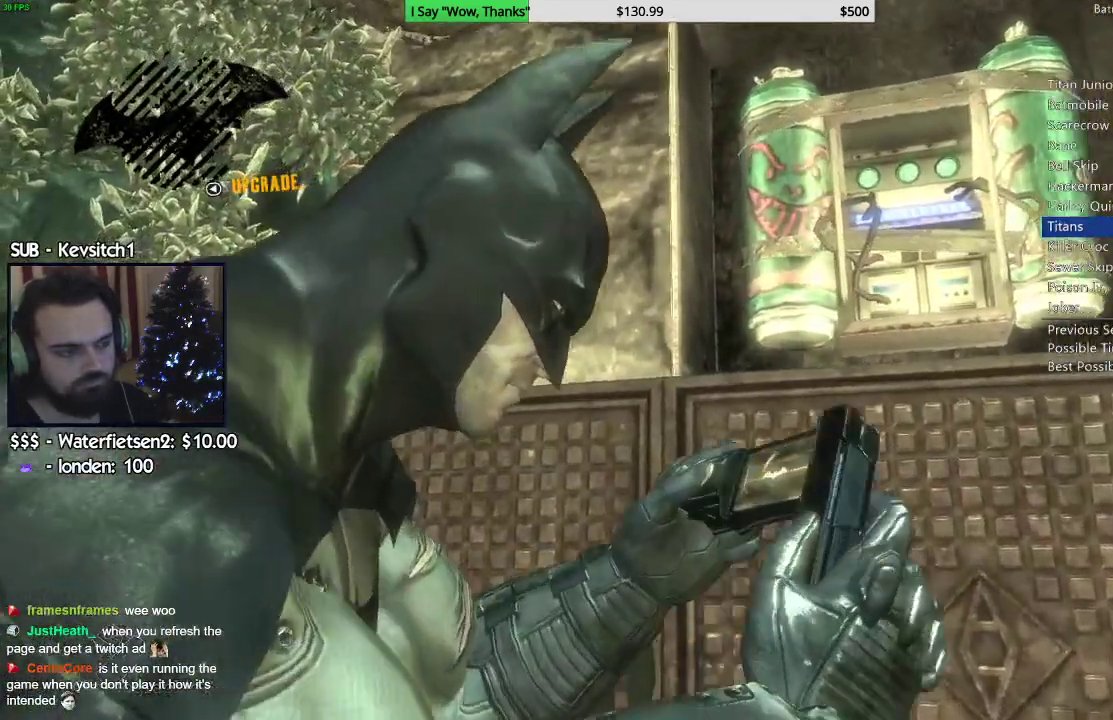
{"buttons": [], "left_stick": "left", "right_stick": "right", "events": []}
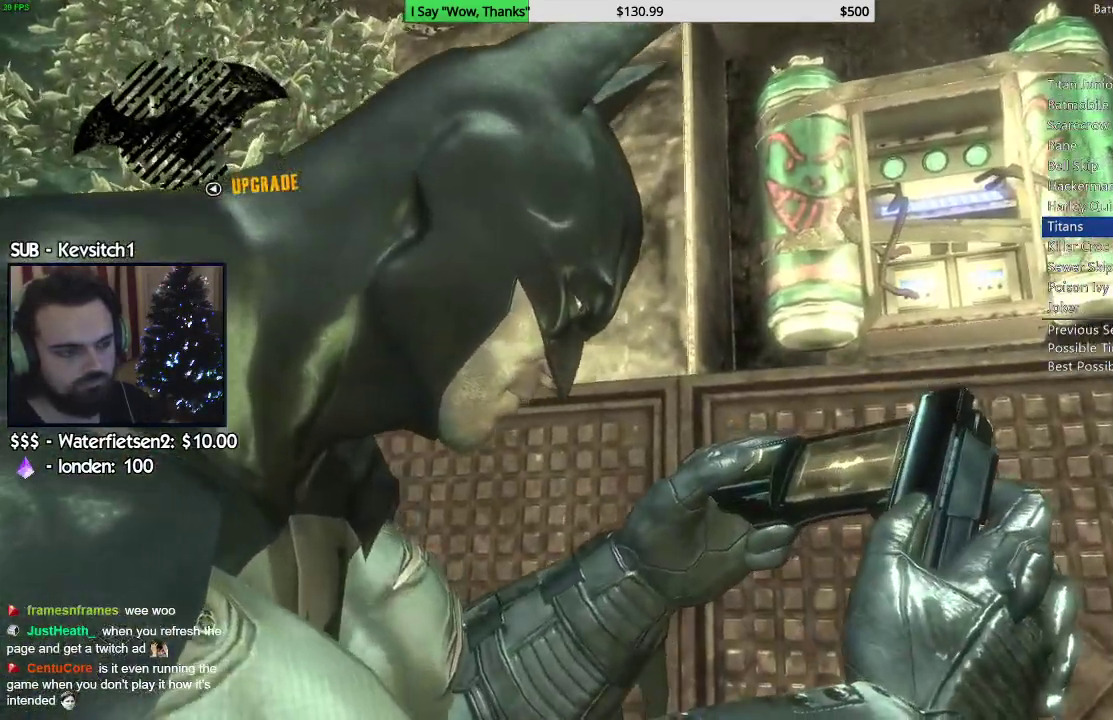
{"buttons": [], "left_stick": "left", "right_stick": "right", "events": []}
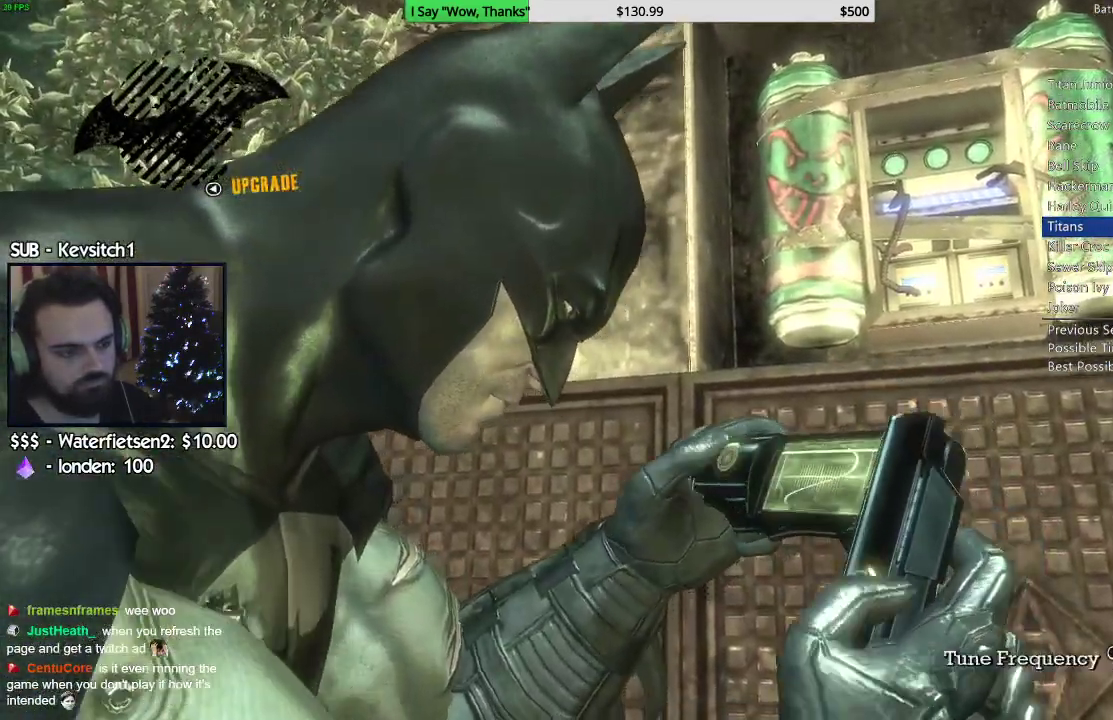
{"buttons": [], "left_stick": "left", "right_stick": "up-right", "events": [[433, "right_stick", "up-right"]]}
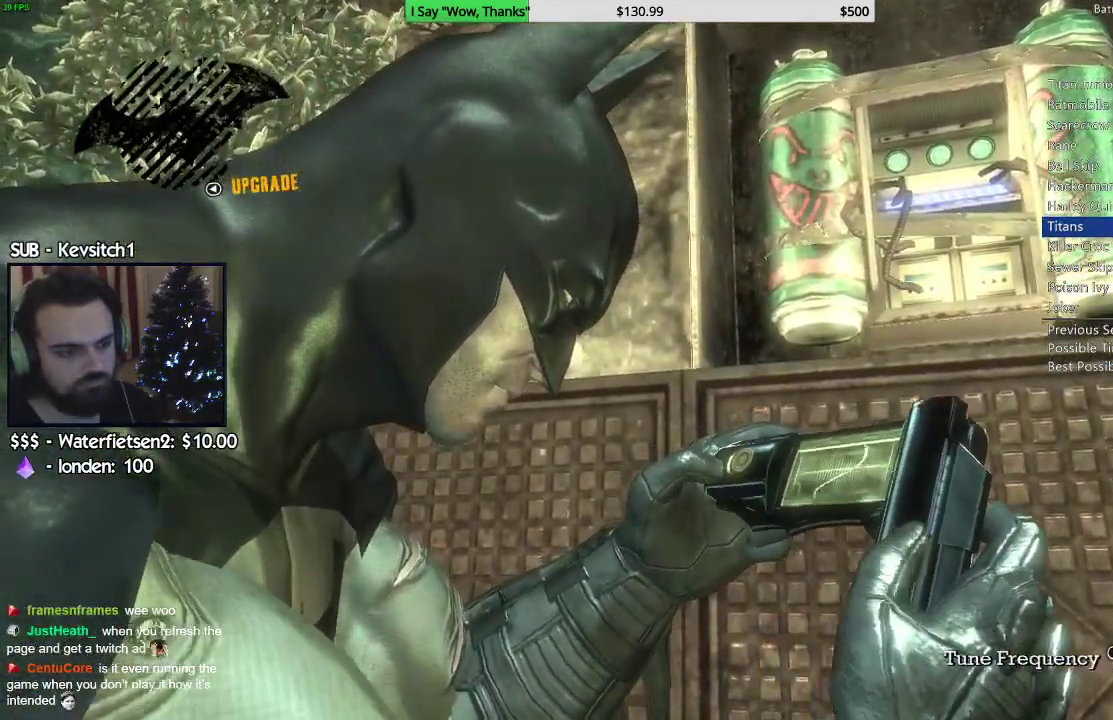
{"buttons": [], "left_stick": "left", "right_stick": "down-right", "events": [[117, "right_stick", "up"], [383, "right_stick", "right"], [450, "right_stick", "down-right"]]}